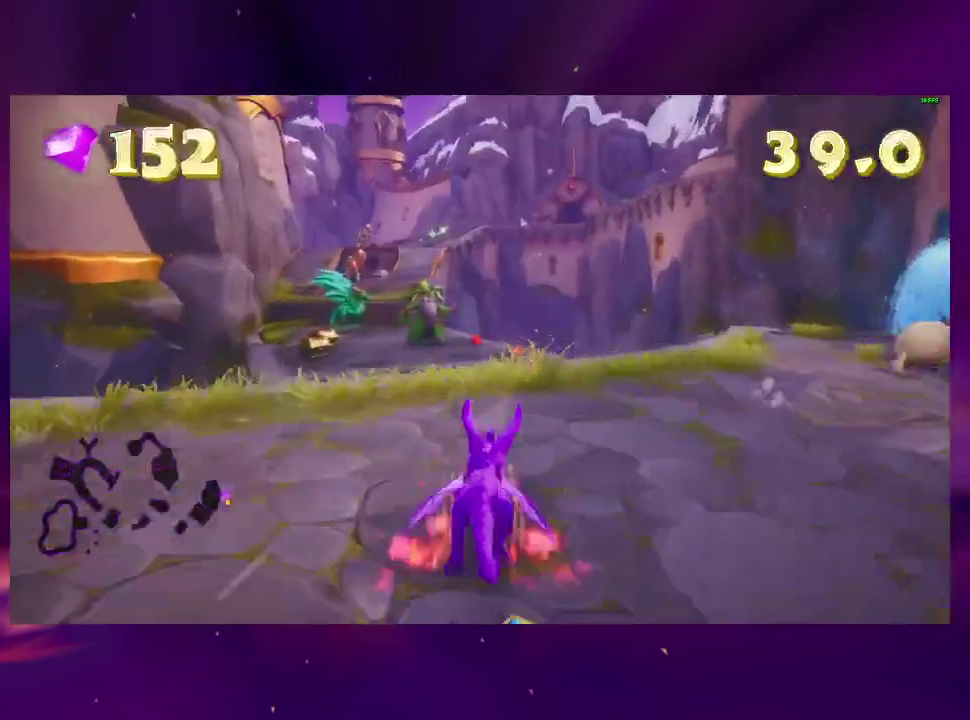
Gameplay with a controller (PlayStation layout); each line is a JSON object with the inputs held at the frame after it. "events" lists button and stick changes between this image and that frame as [ms after this image, input, new state], when the widget could be followed in between. This overlay highlights the sticks when they move; stick clicks (L3 R3) are not distinguishable. Not read: L3 R3 left_stick.
{"buttons": ["SQUARE"], "right_stick": "center", "events": [[200, "CROSS", "down"], [267, "DPAD_LEFT", "down"], [333, "DPAD_LEFT", "up"], [467, "CROSS", "up"]]}
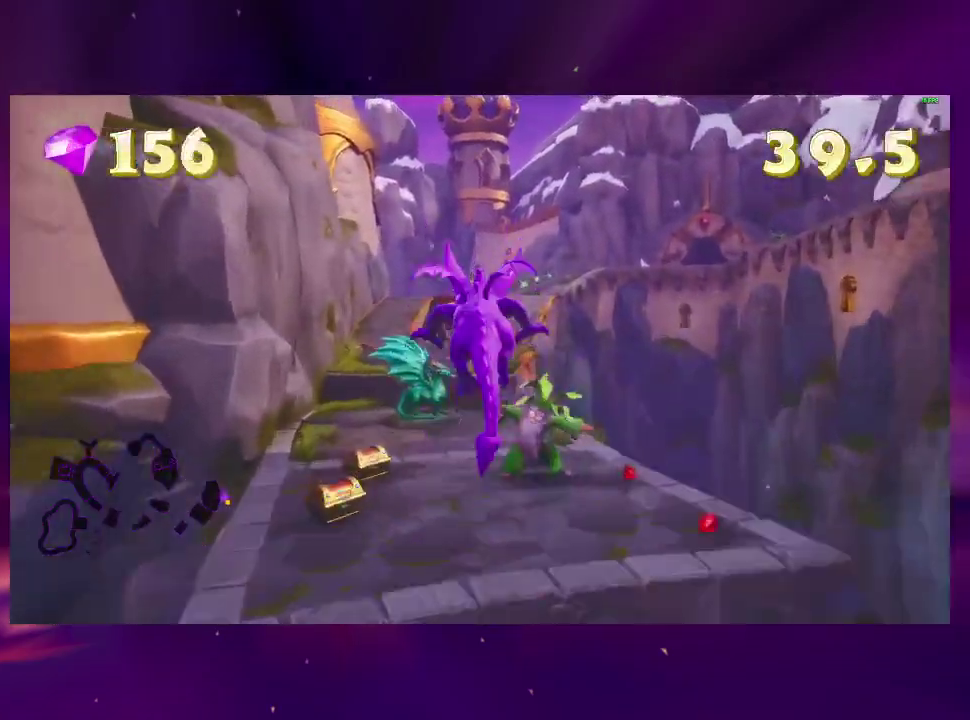
{"buttons": ["TRIANGLE", "DPAD_UP"], "right_stick": "center", "events": [[133, "DPAD_RIGHT", "down"], [133, "SQUARE", "up"], [200, "DPAD_RIGHT", "up"], [300, "DPAD_UP", "down"], [367, "CROSS", "down"], [467, "CROSS", "up"], [500, "TRIANGLE", "down"]]}
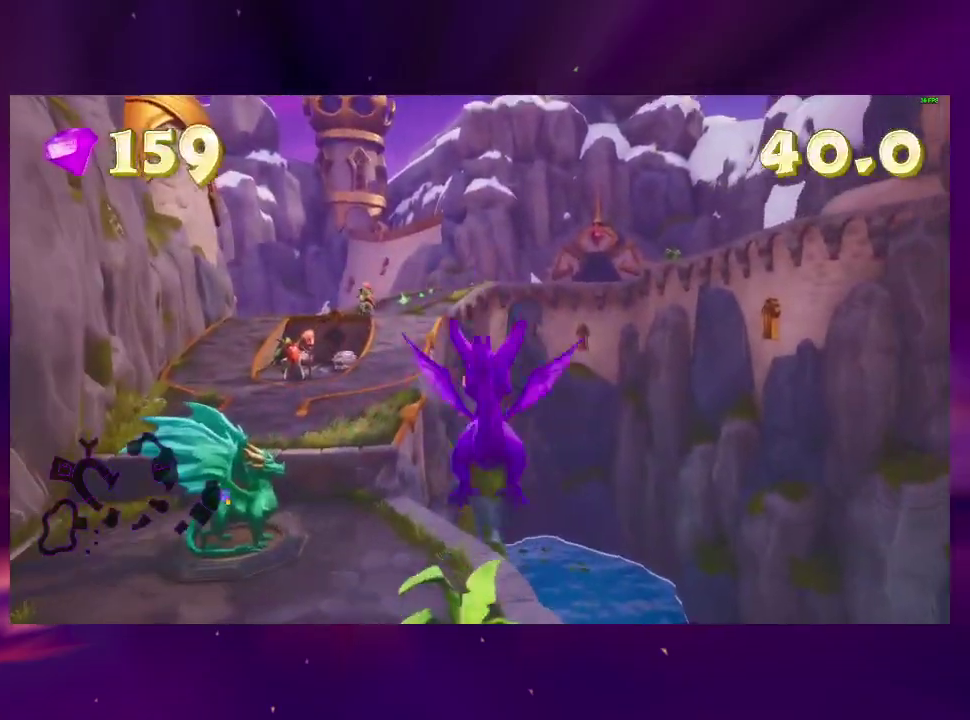
{"buttons": ["DPAD_UP"], "right_stick": "center", "events": [[33, "DPAD_UP", "up"], [100, "TRIANGLE", "up"], [333, "DPAD_UP", "down"], [367, "CIRCLE", "down"], [467, "CIRCLE", "up"]]}
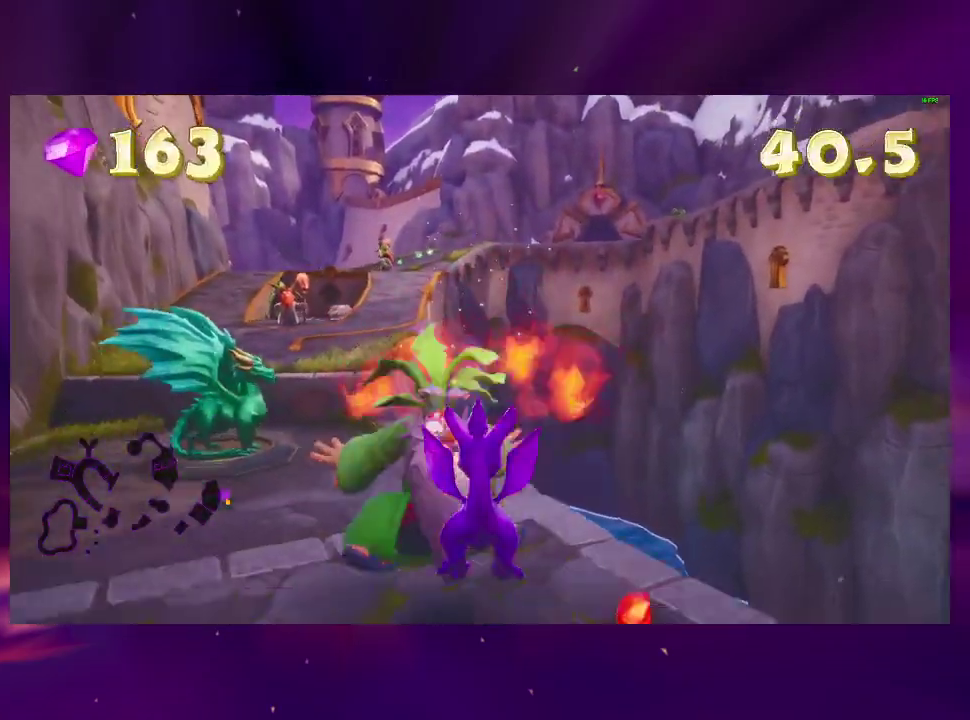
{"buttons": ["DPAD_RIGHT"], "right_stick": "down-left", "events": [[33, "CIRCLE", "down"], [133, "CIRCLE", "up"], [200, "CIRCLE", "down"], [300, "CIRCLE", "up"], [300, "DPAD_UP", "up"], [433, "DPAD_RIGHT", "down"], [467, "right_stick", "down-left"]]}
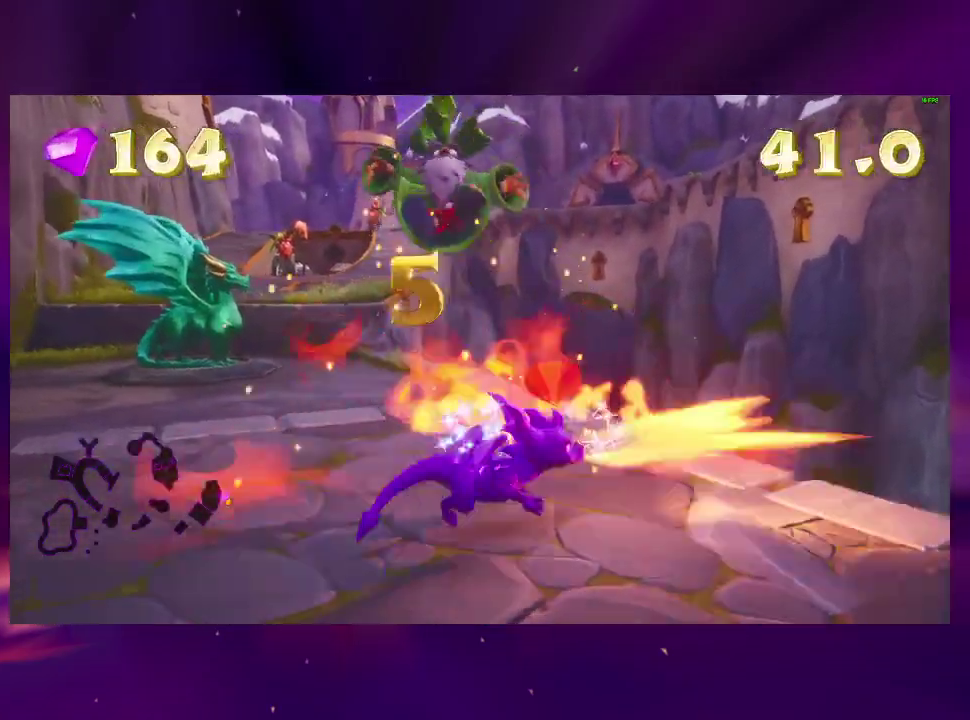
{"buttons": ["DPAD_UP"], "right_stick": "left", "events": [[33, "DPAD_RIGHT", "up"], [100, "right_stick", "left"], [133, "DPAD_DOWN", "down"], [200, "DPAD_LEFT", "down"], [333, "DPAD_DOWN", "up"], [367, "DPAD_LEFT", "up"], [467, "DPAD_UP", "down"]]}
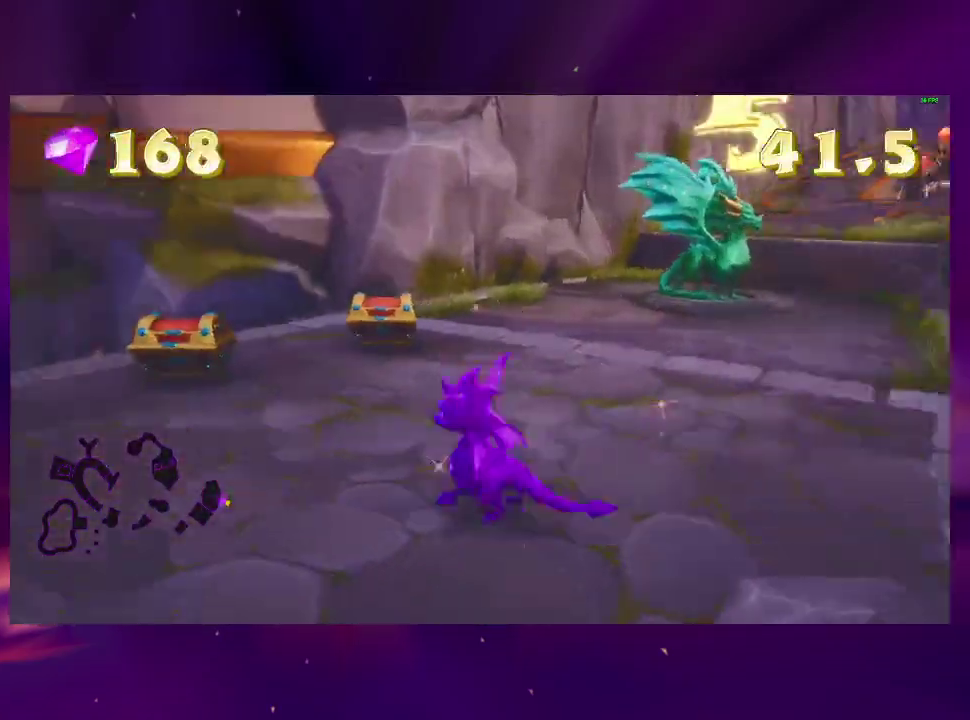
{"buttons": ["DPAD_RIGHT"], "right_stick": "center"}
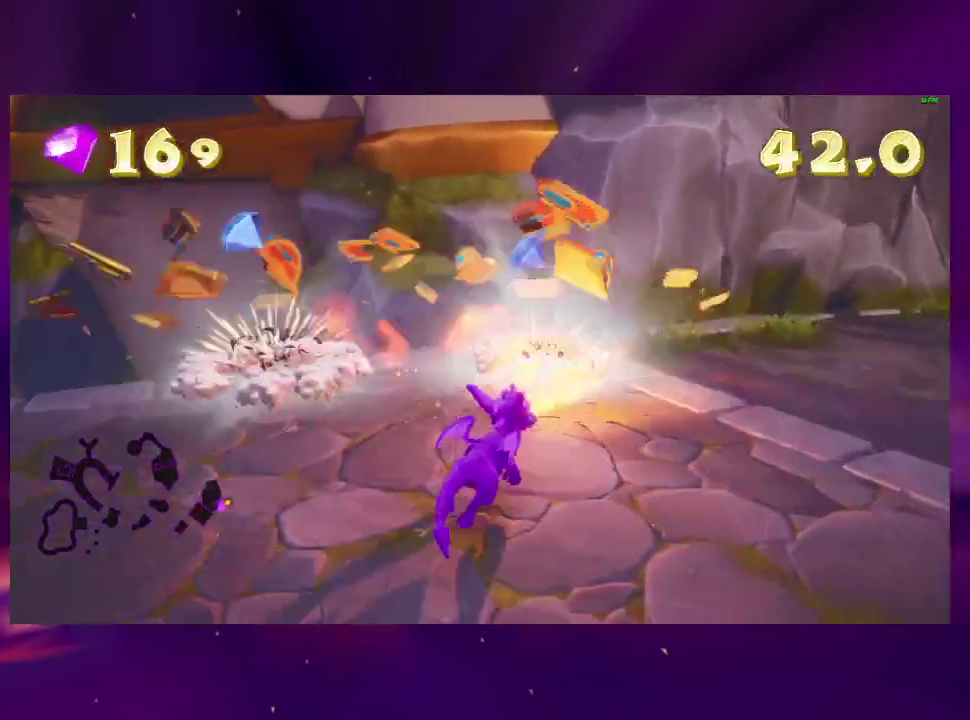
{"buttons": ["DPAD_LEFT"], "right_stick": "right"}
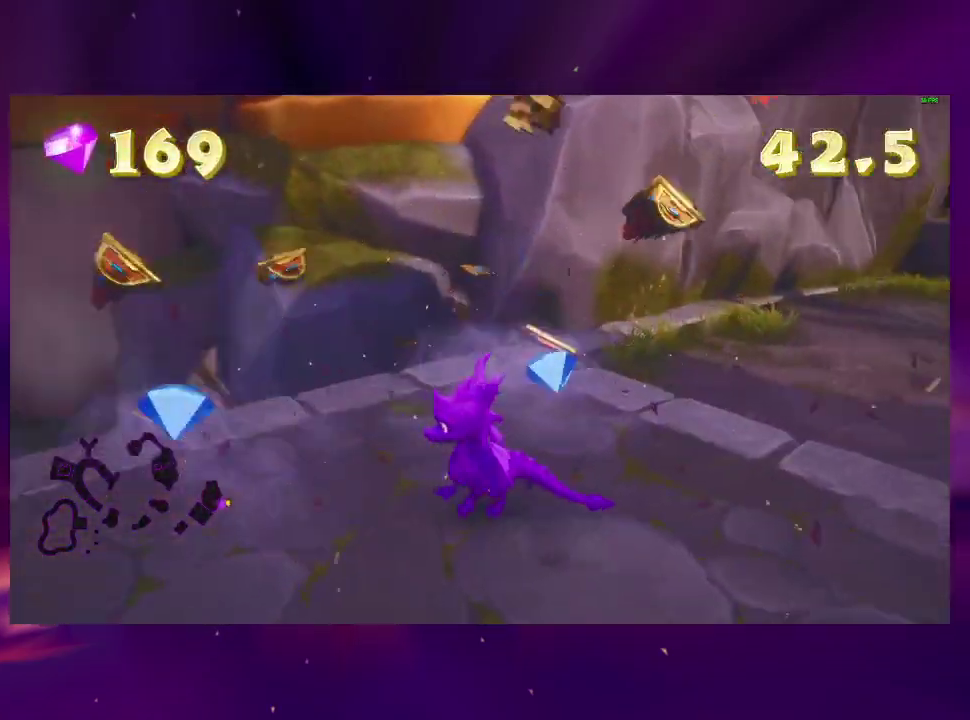
{"buttons": ["DPAD_UP"], "right_stick": "center", "events": [[33, "DPAD_LEFT", "up"], [67, "DPAD_RIGHT", "down"], [133, "L2", "down"], [233, "DPAD_RIGHT", "up"], [300, "L2", "up"], [400, "DPAD_UP", "down"], [400, "right_stick", "center"]]}
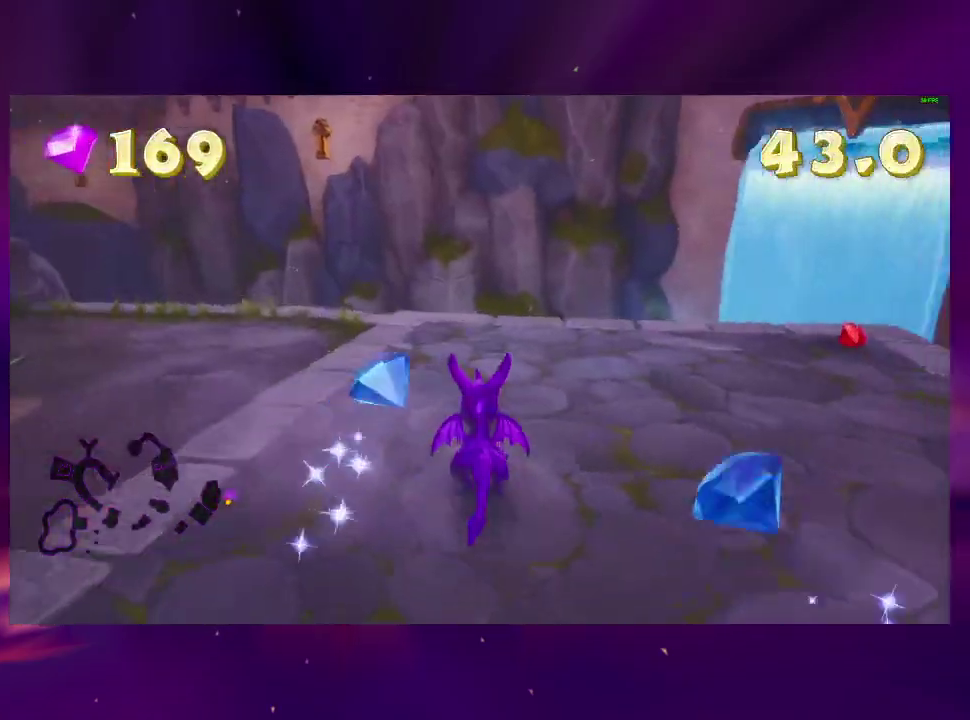
{"buttons": ["DPAD_RIGHT"], "right_stick": "center", "events": [[33, "DPAD_LEFT", "down"], [133, "DPAD_UP", "up"], [133, "SQUARE", "down"], [233, "DPAD_DOWN", "down"], [333, "DPAD_DOWN", "up"], [367, "DPAD_LEFT", "up"], [433, "DPAD_RIGHT", "down"], [467, "SQUARE", "up"]]}
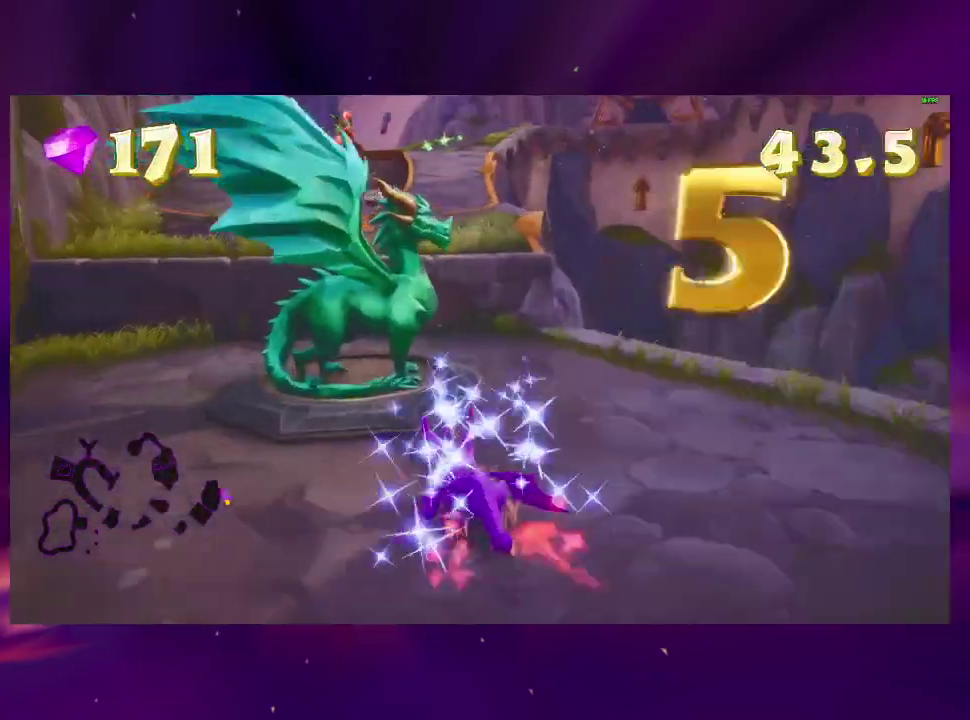
{"buttons": [], "right_stick": "center", "events": [[67, "DPAD_RIGHT", "up"], [133, "DPAD_LEFT", "down"], [200, "DPAD_LEFT", "up"]]}
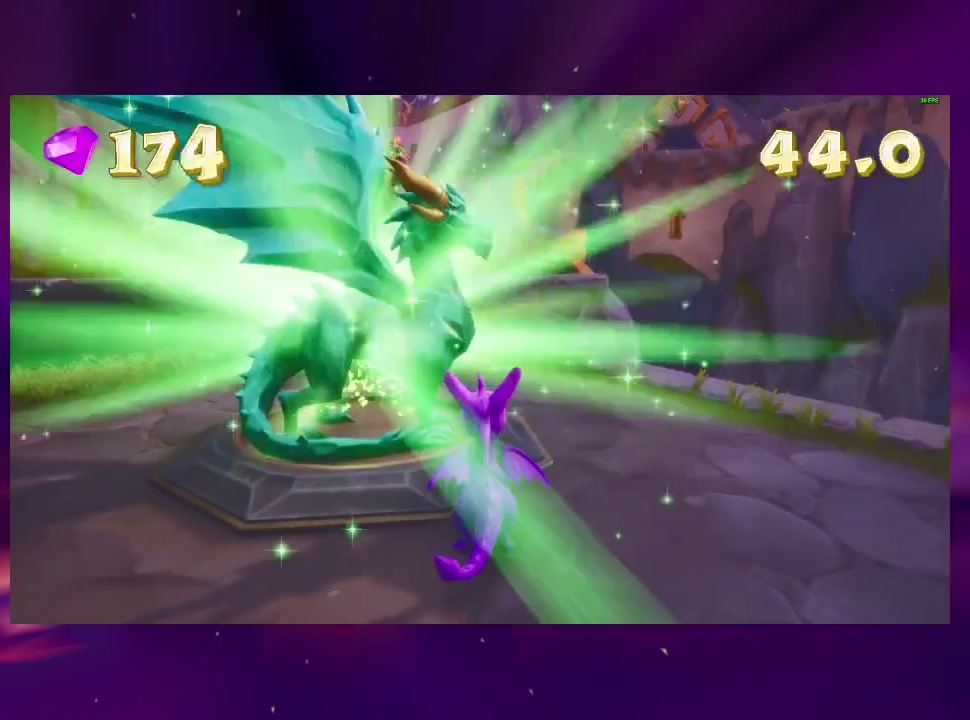
{"buttons": ["SQUARE"], "right_stick": "center", "events": [[67, "SQUARE", "down"], [400, "SQUARE", "up"], [467, "SQUARE", "down"]]}
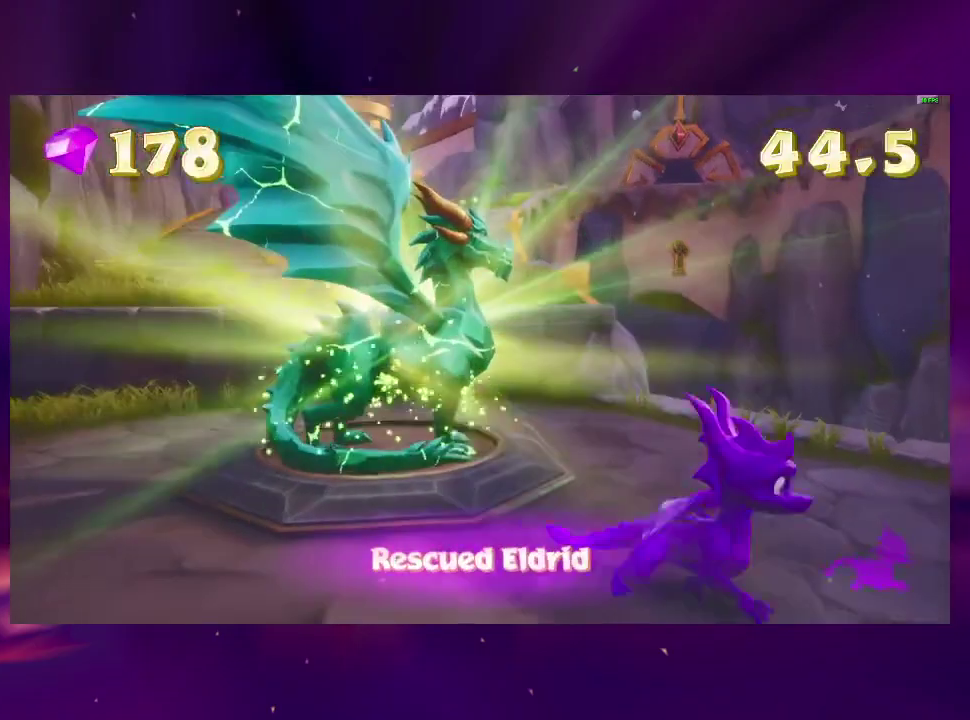
{"buttons": ["SQUARE"], "right_stick": "center", "events": [[133, "TRIANGLE", "down"], [200, "TRIANGLE", "up"], [300, "TRIANGLE", "down"], [367, "TRIANGLE", "up"], [433, "TRIANGLE", "down"], [500, "TRIANGLE", "up"]]}
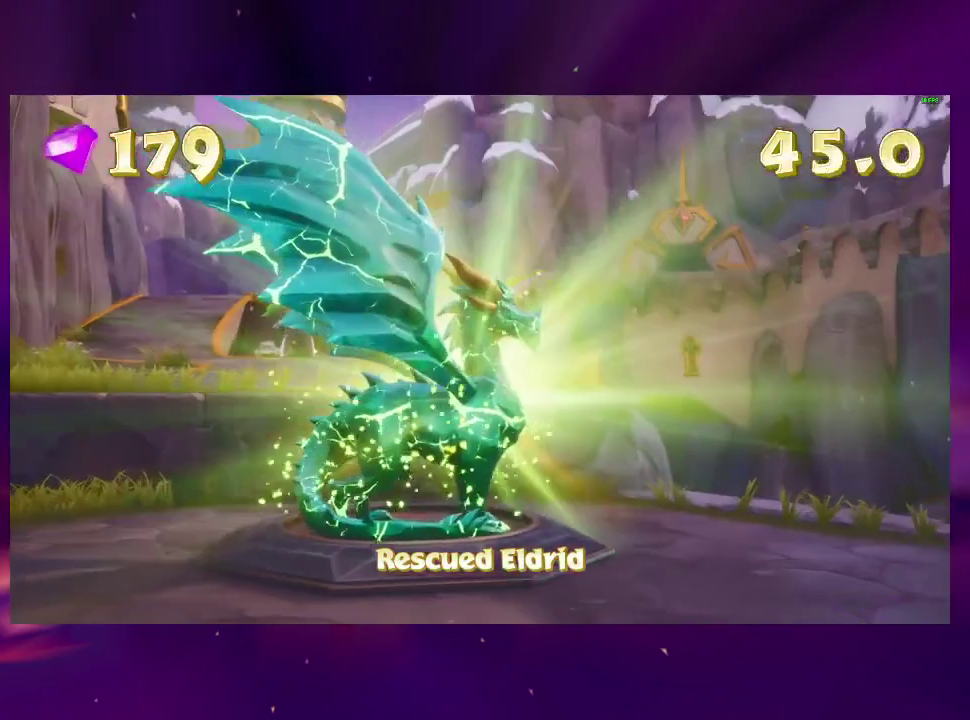
{"buttons": ["SQUARE"], "right_stick": "center", "events": [[200, "TRIANGLE", "down"], [267, "TRIANGLE", "up"], [333, "TRIANGLE", "down"], [400, "TRIANGLE", "up"]]}
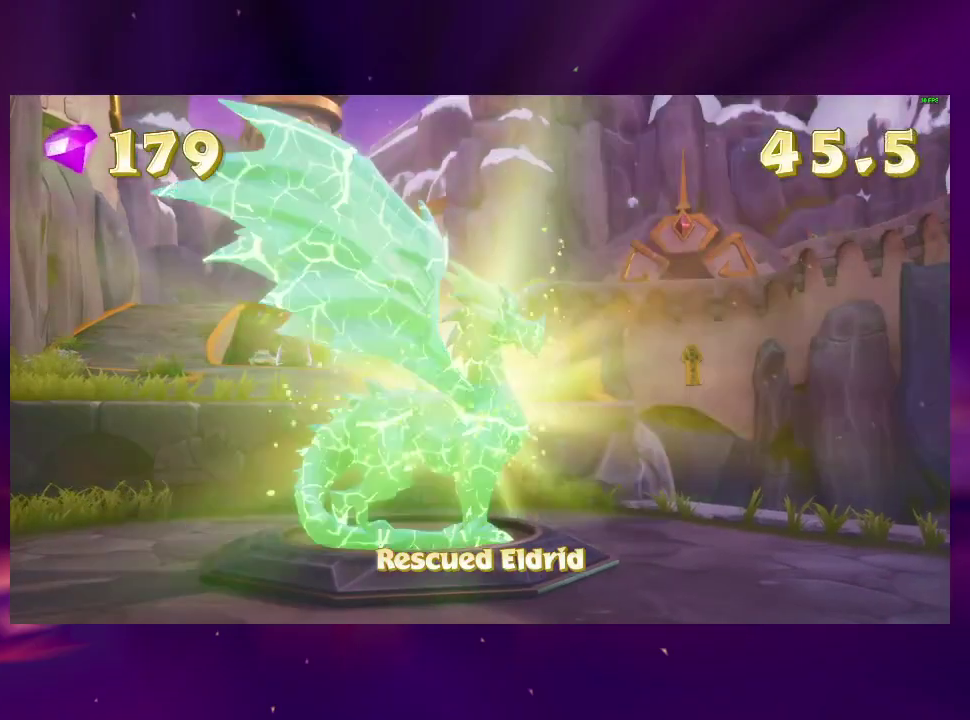
{"buttons": ["SQUARE"], "right_stick": "center", "events": [[267, "TRIANGLE", "down"], [367, "TRIANGLE", "up"], [433, "TRIANGLE", "down"], [500, "TRIANGLE", "up"]]}
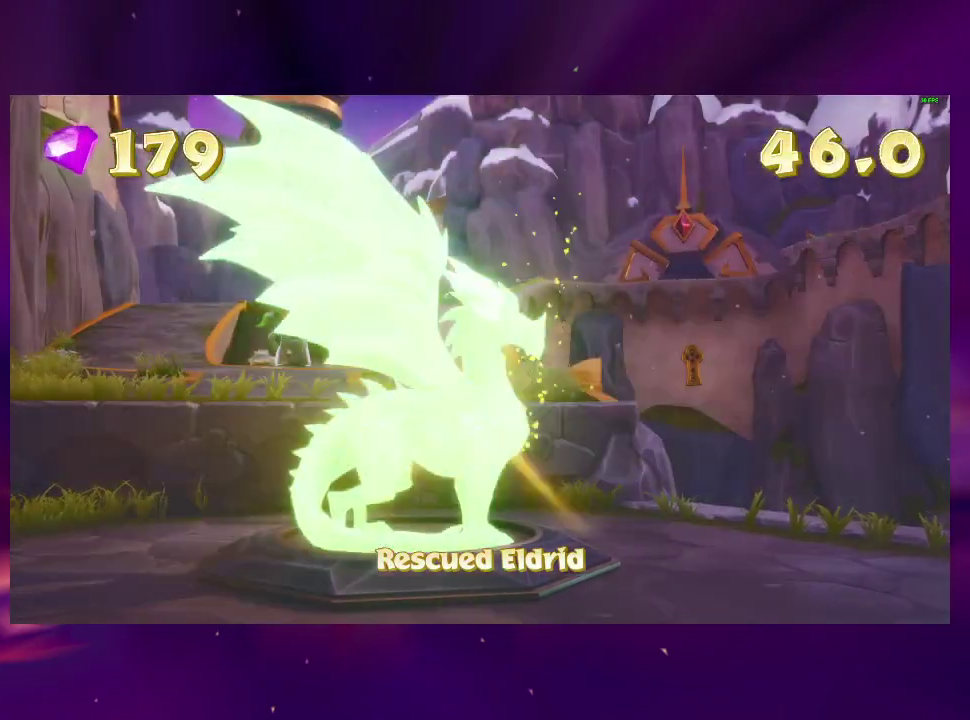
{"buttons": ["SQUARE", "TRIANGLE"], "right_stick": "center", "events": [[200, "TRIANGLE", "down"], [300, "TRIANGLE", "up"], [367, "TRIANGLE", "down"]]}